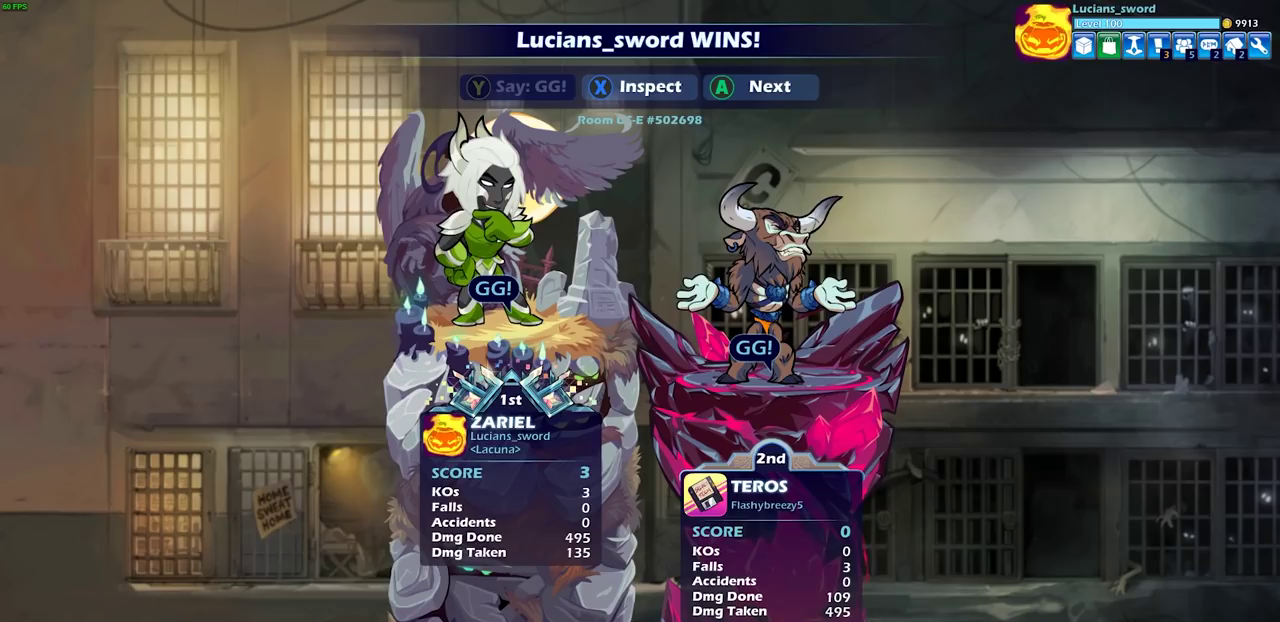
Gameplay with a controller (PlayStation layout); each line is a JSON object with the inputs held at the frame after it (dt_ms = milliseconds from this image to that frame). "events" lists button and stick changes between this image and that frame as [ms after this image, input, new state], when the widget could be followed in between.
{"dt_ms": 700, "buttons": ["CROSS"], "left_stick": "center", "right_stick": "center"}
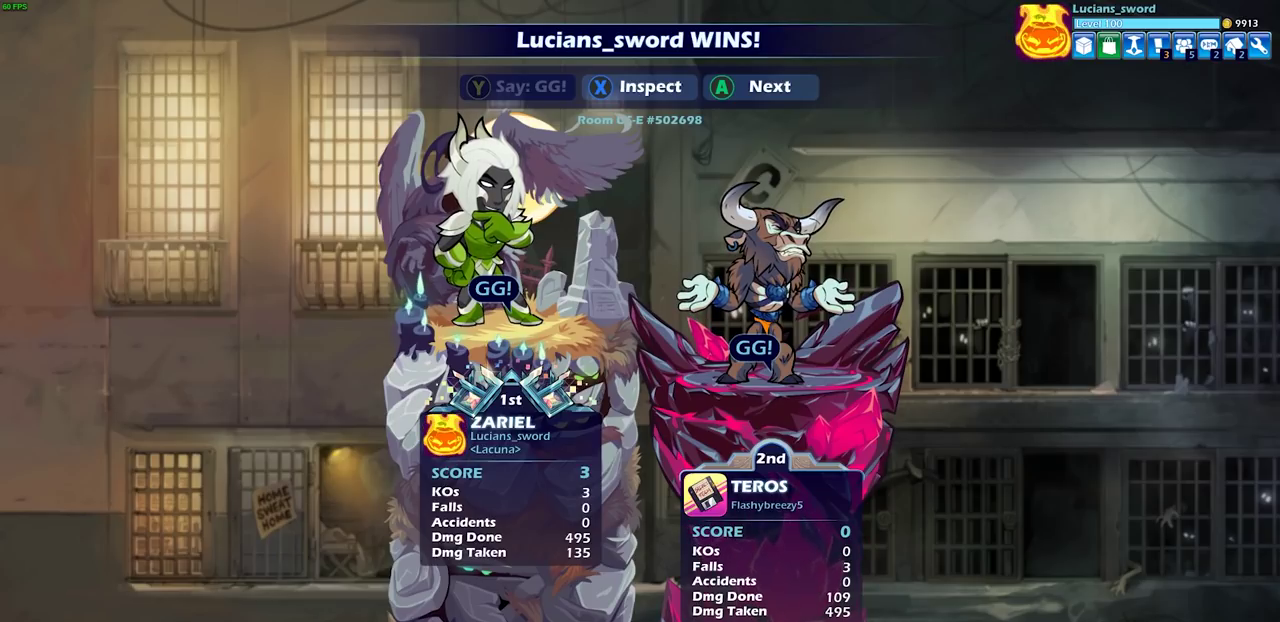
{"dt_ms": 300, "buttons": [], "left_stick": "center", "right_stick": "center", "events": [[67, "CROSS", "up"]]}
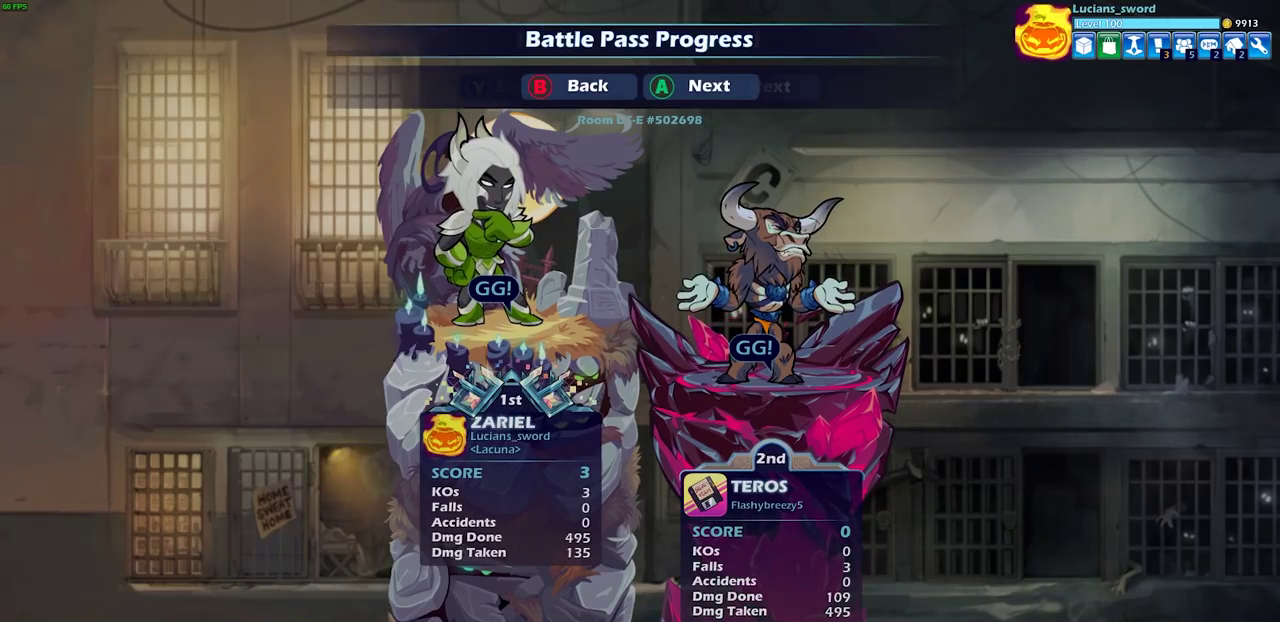
{"dt_ms": 500, "buttons": [], "left_stick": "center", "right_stick": "center", "events": []}
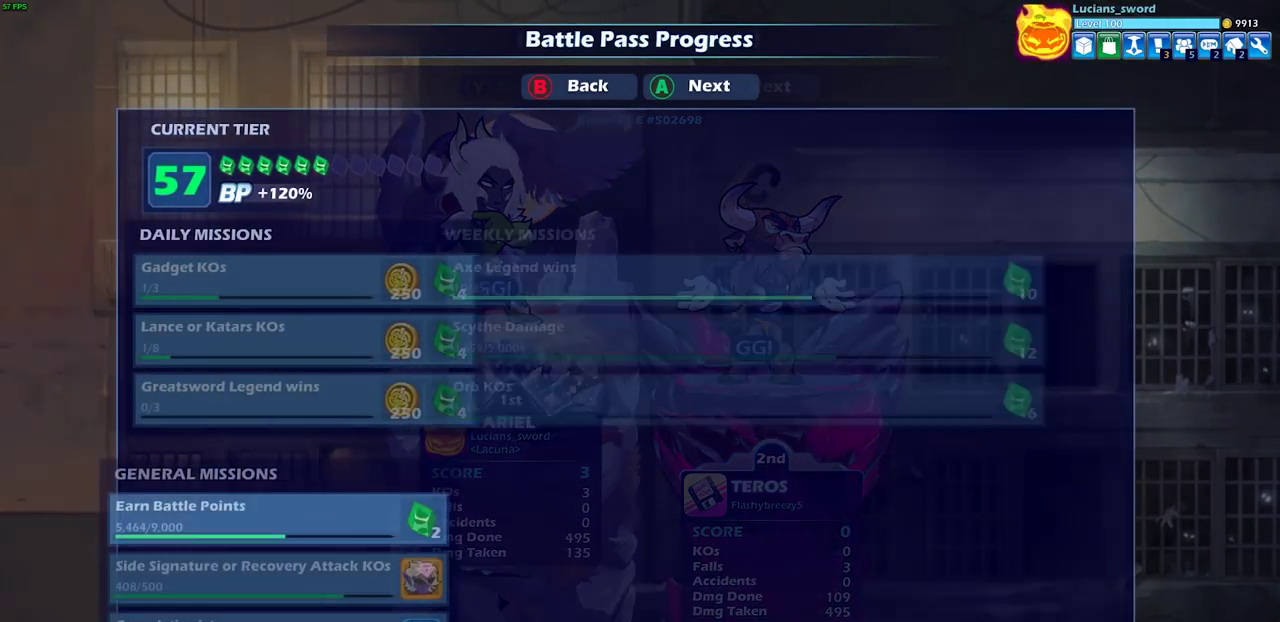
{"dt_ms": 500, "buttons": [], "left_stick": "center", "right_stick": "center", "events": []}
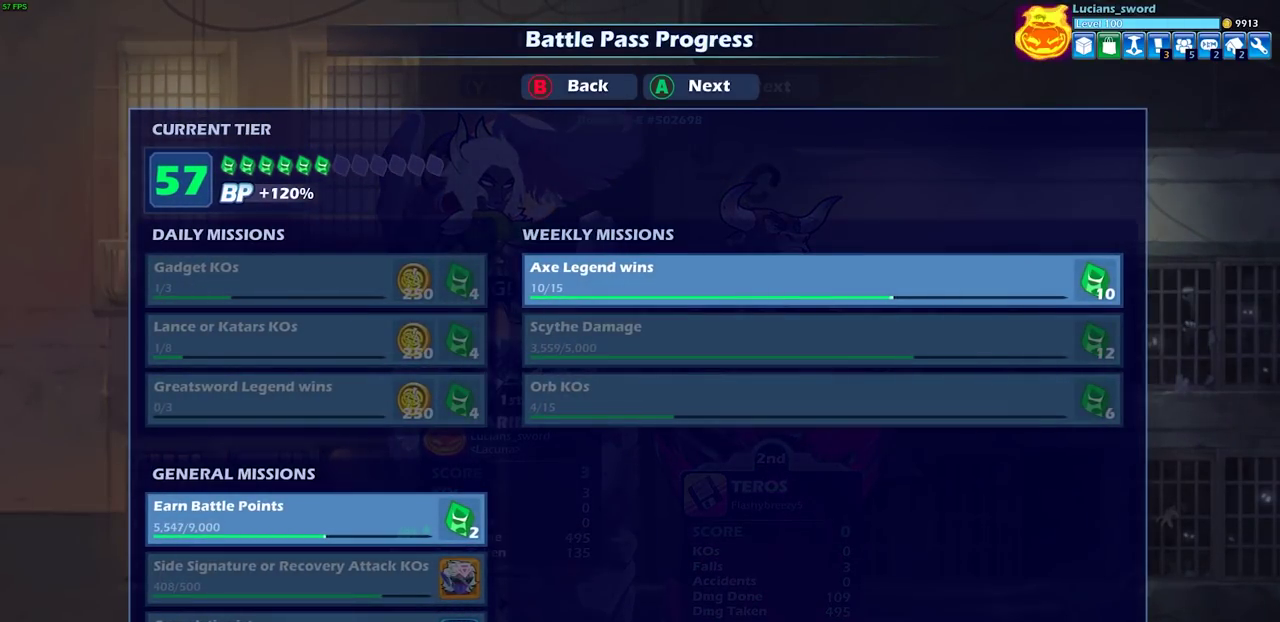
{"dt_ms": 500, "buttons": [], "left_stick": "center", "right_stick": "center", "events": []}
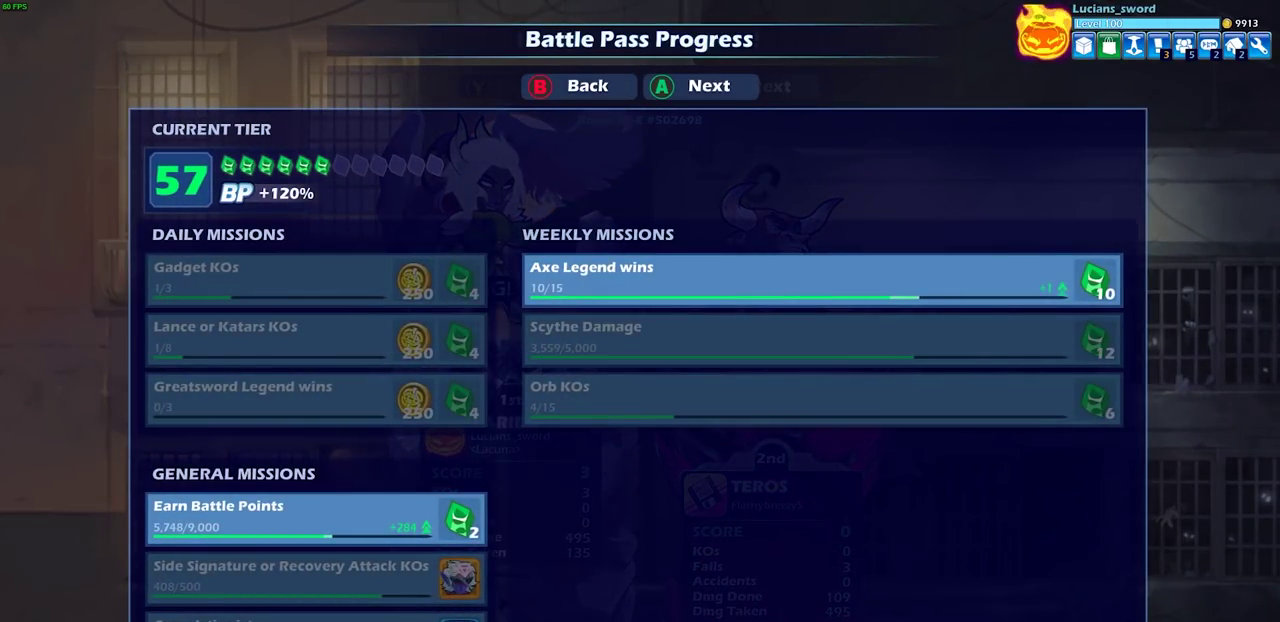
{"dt_ms": 500, "buttons": [], "left_stick": "center", "right_stick": "center", "events": []}
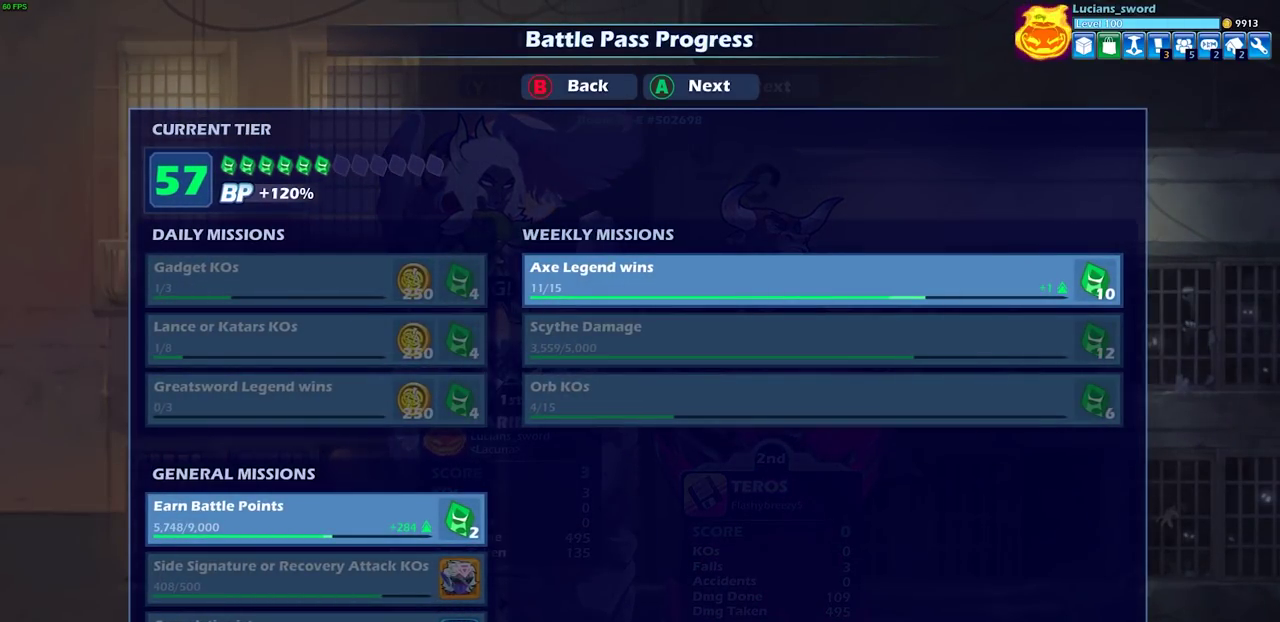
{"dt_ms": 500, "buttons": [], "left_stick": "center", "right_stick": "center", "events": []}
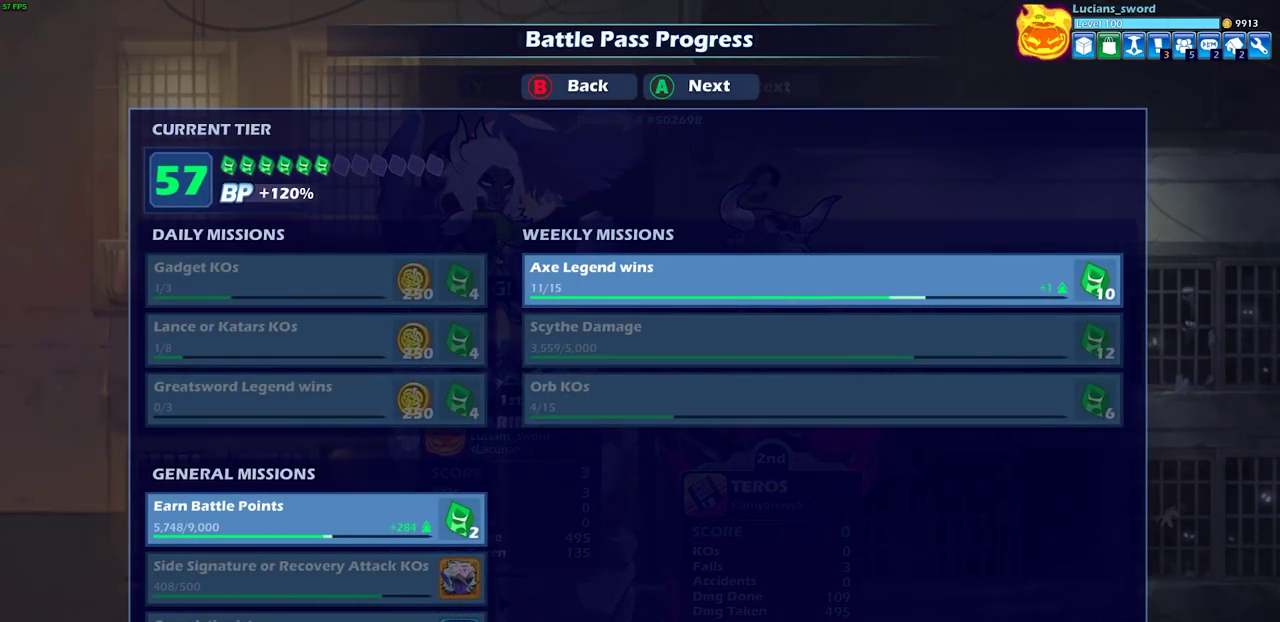
{"dt_ms": 500, "buttons": [], "left_stick": "center", "right_stick": "center", "events": [[417, "CROSS", "down"], [500, "CROSS", "up"]]}
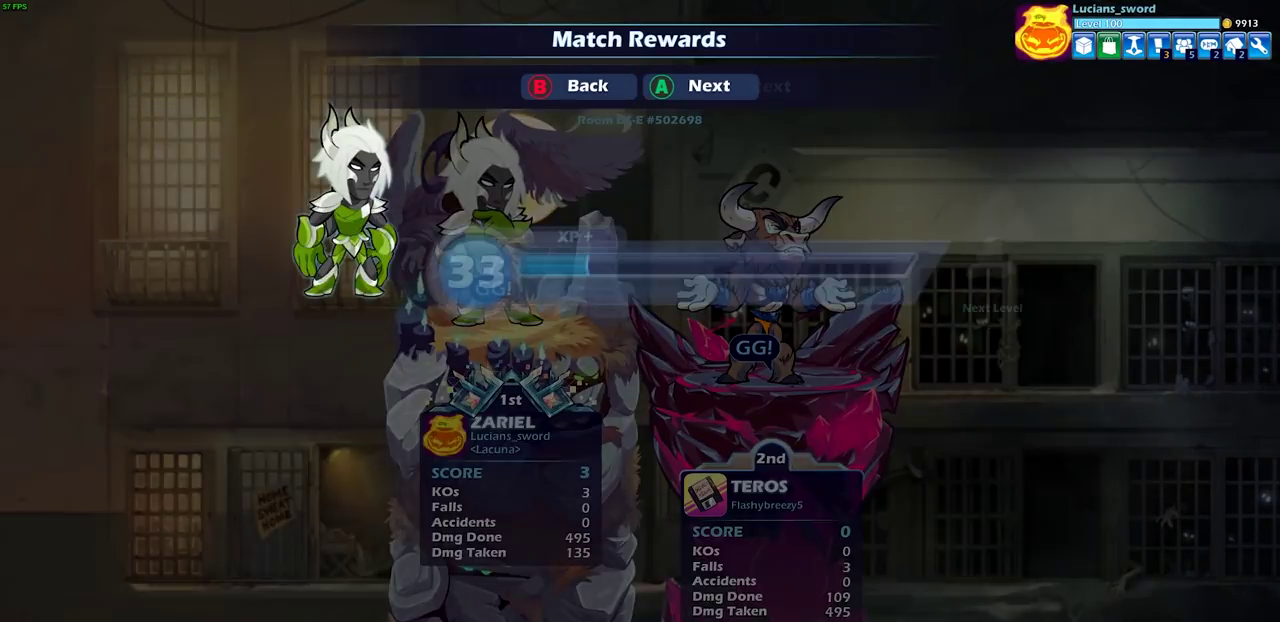
{"dt_ms": 500, "buttons": ["CROSS"], "left_stick": "center", "right_stick": "center", "events": [[417, "CROSS", "down"]]}
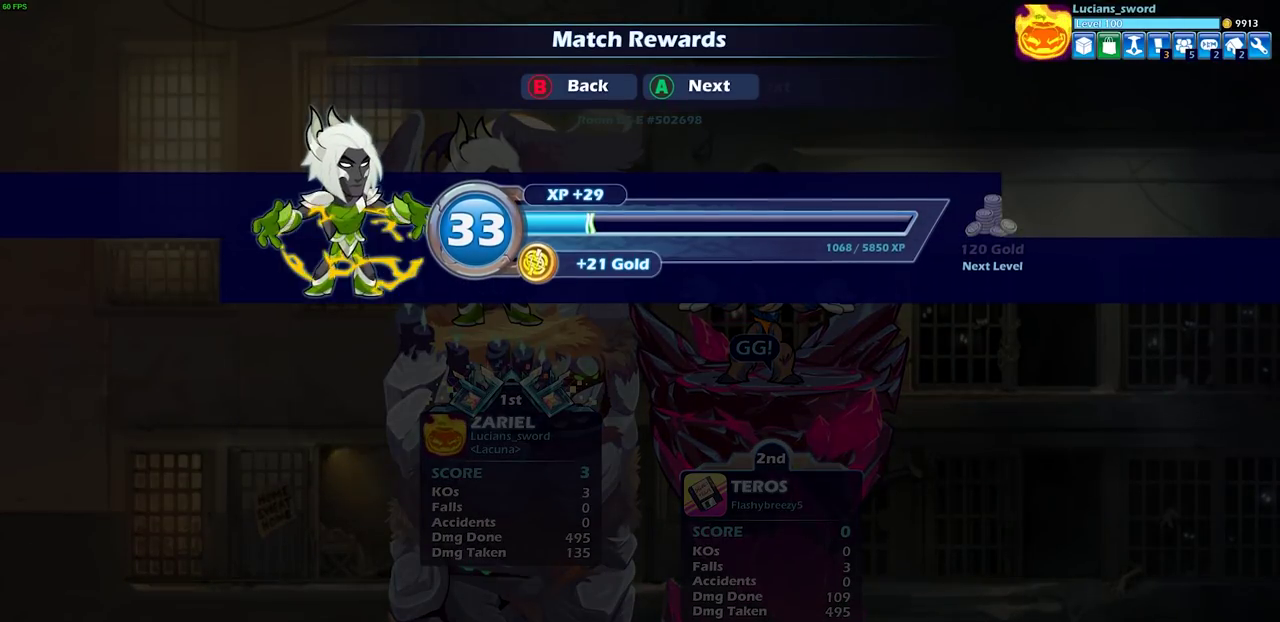
{"dt_ms": 500, "buttons": ["CROSS"], "left_stick": "center", "right_stick": "center", "events": [[17, "CROSS", "up"], [467, "CROSS", "down"]]}
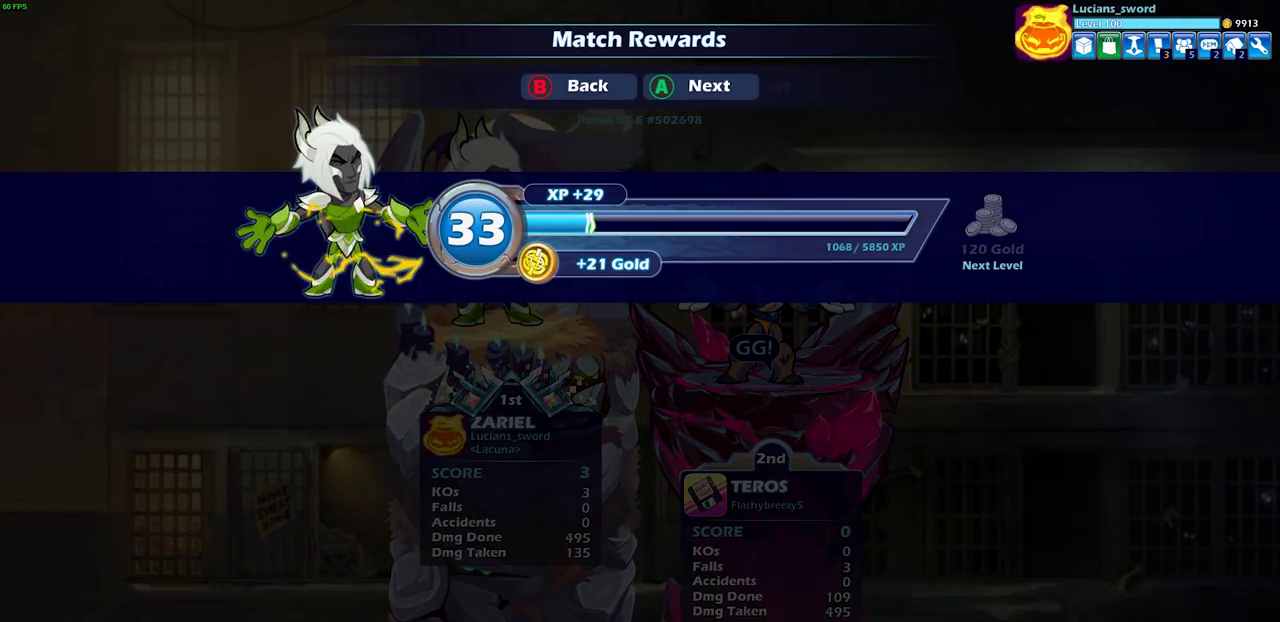
{"dt_ms": 500, "buttons": [], "left_stick": "center", "right_stick": "center", "events": [[33, "CROSS", "up"]]}
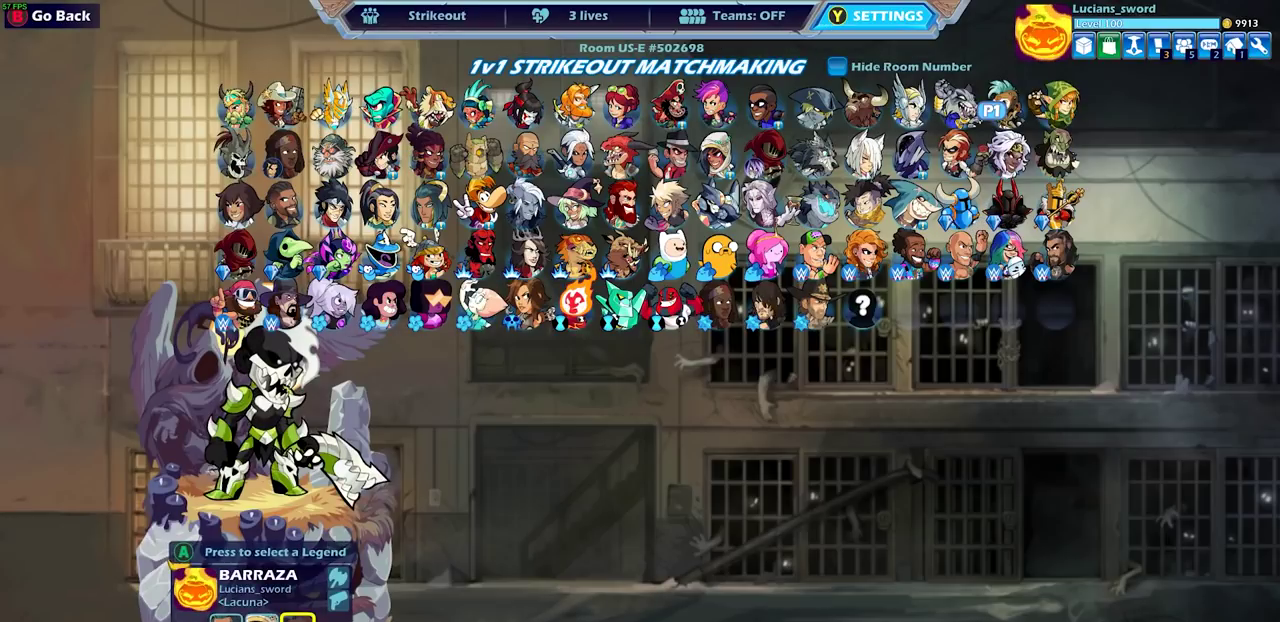
{"dt_ms": 500, "buttons": [], "left_stick": "center", "right_stick": "center", "events": []}
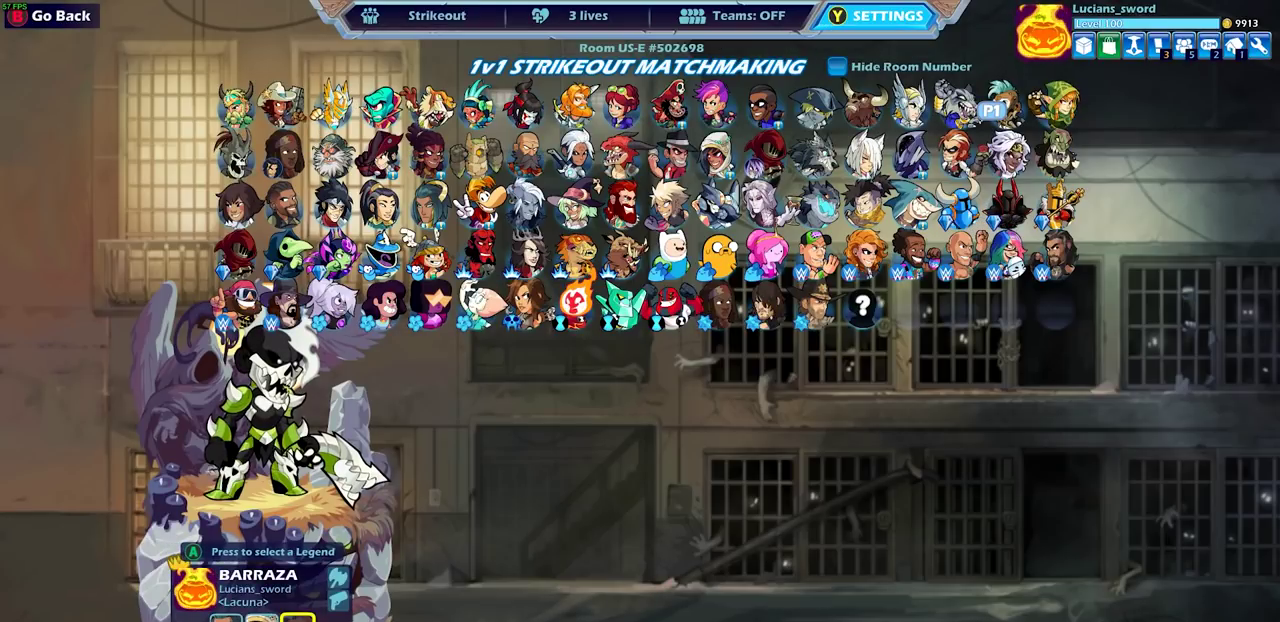
{"dt_ms": 500, "buttons": [], "left_stick": "center", "right_stick": "center", "events": []}
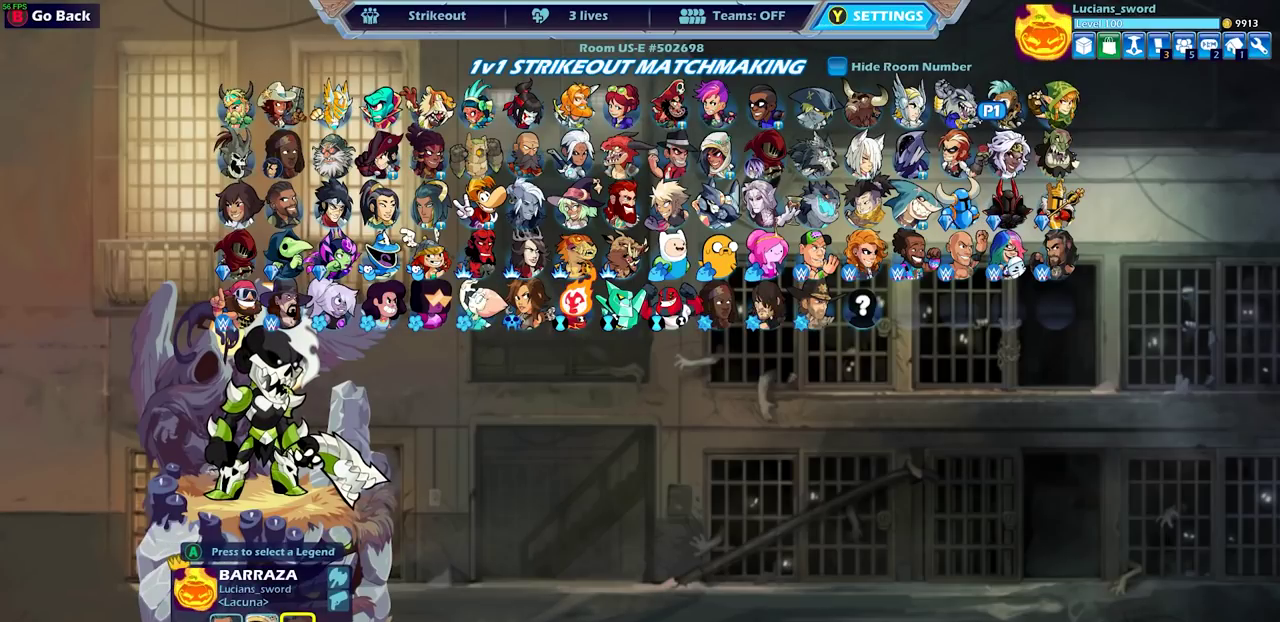
{"dt_ms": 500, "buttons": [], "left_stick": "center", "right_stick": "center", "events": []}
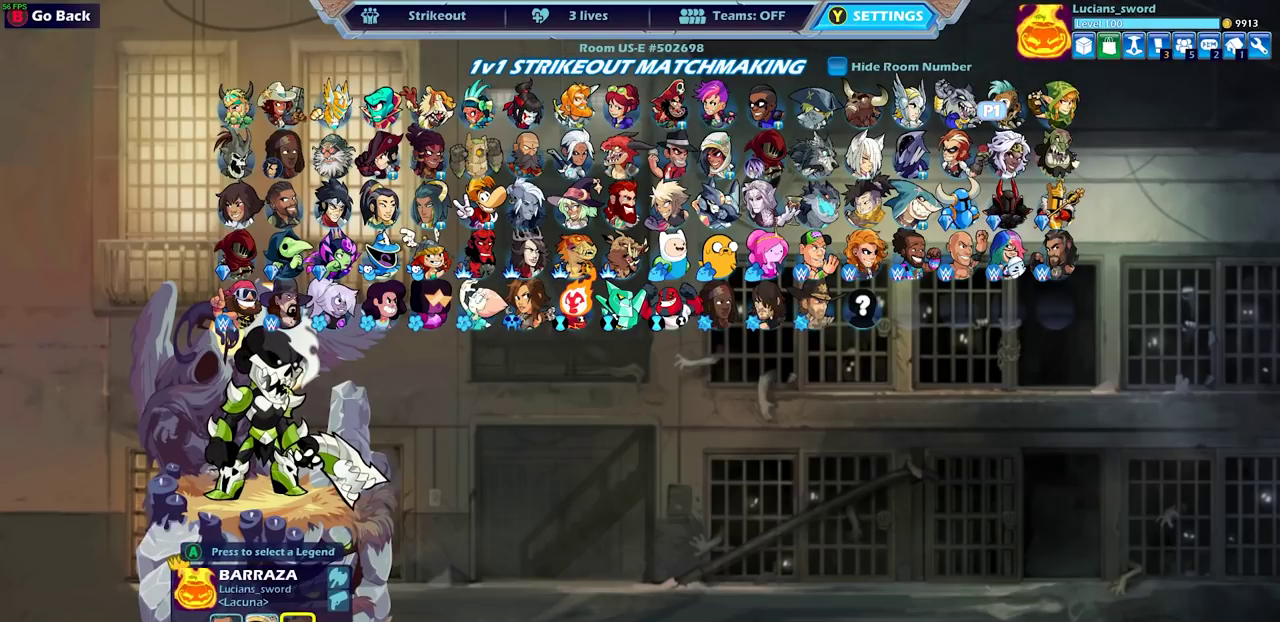
{"dt_ms": 500, "buttons": [], "left_stick": "center", "right_stick": "center", "events": []}
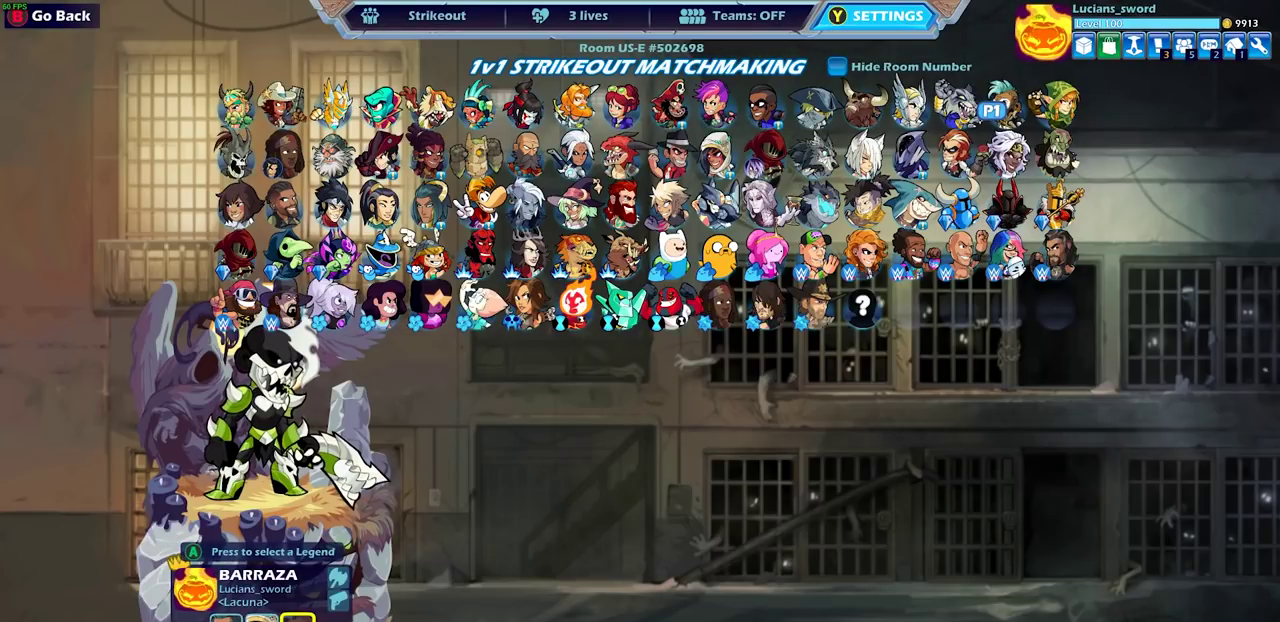
{"dt_ms": 500, "buttons": [], "left_stick": "center", "right_stick": "center", "events": []}
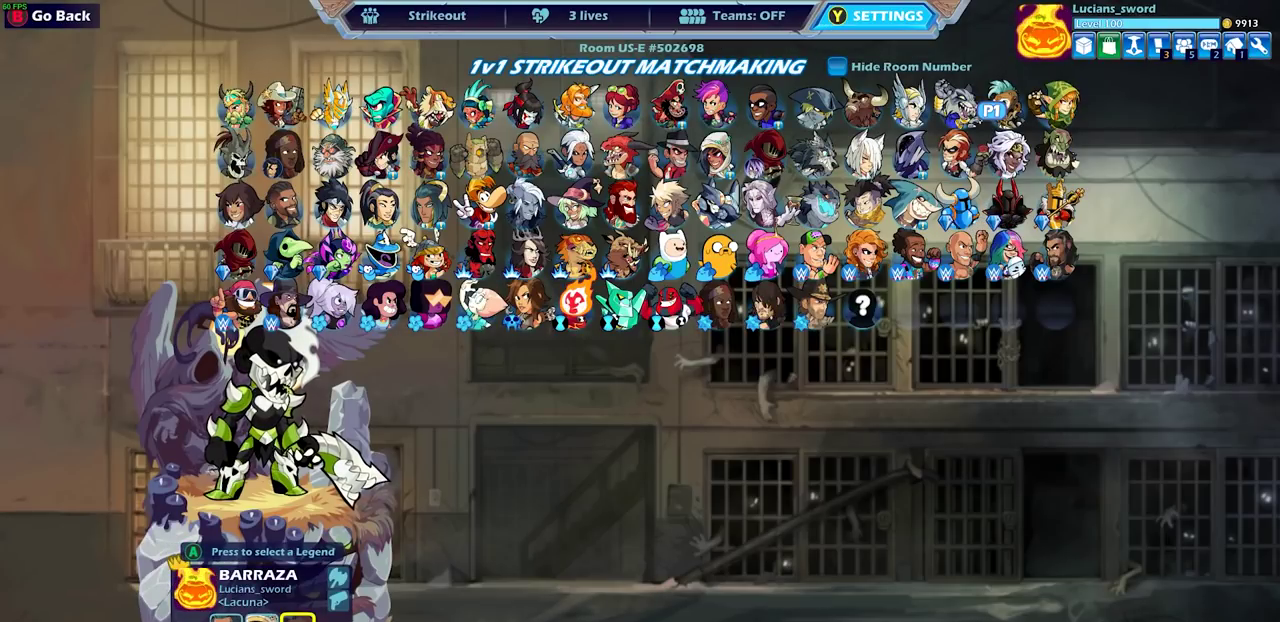
{"dt_ms": 600, "buttons": [], "left_stick": "center", "right_stick": "center", "events": [[400, "CIRCLE", "down"], [517, "CIRCLE", "up"]]}
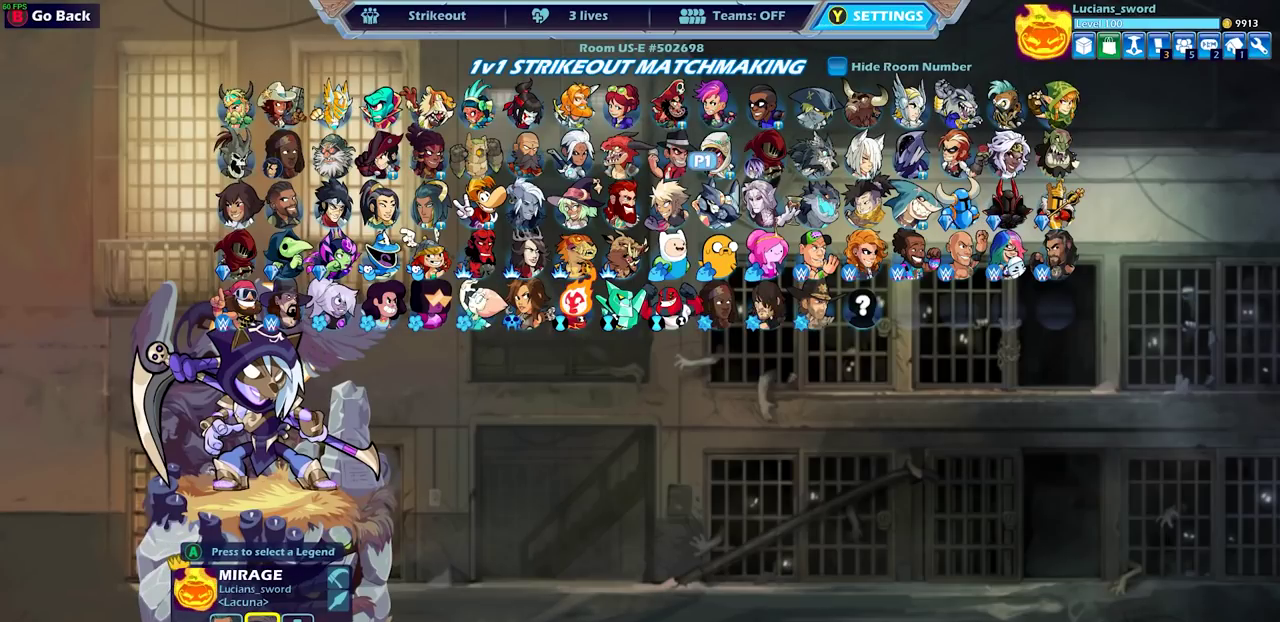
{"dt_ms": 400, "buttons": [], "left_stick": "center", "right_stick": "center", "events": []}
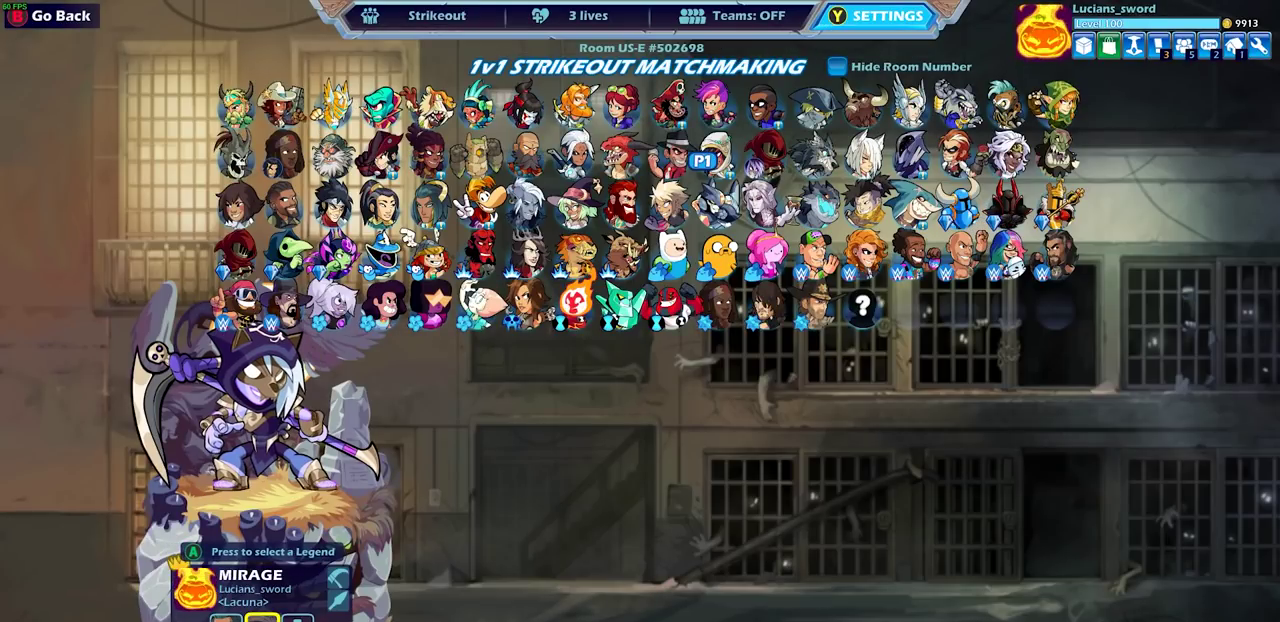
{"dt_ms": 500, "buttons": [], "left_stick": "center", "right_stick": "center", "events": [[50, "CIRCLE", "down"], [133, "CIRCLE", "up"]]}
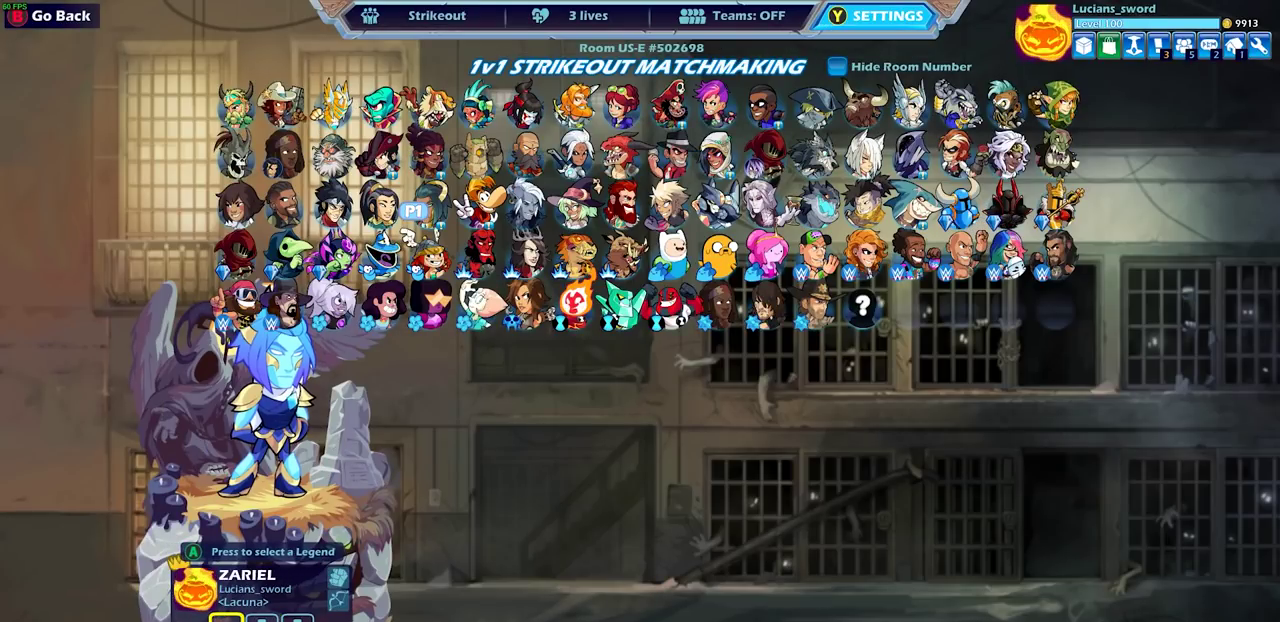
{"dt_ms": 500, "buttons": [], "left_stick": "center", "right_stick": "center", "events": [[217, "DPAD_RIGHT", "down"], [333, "DPAD_RIGHT", "up"]]}
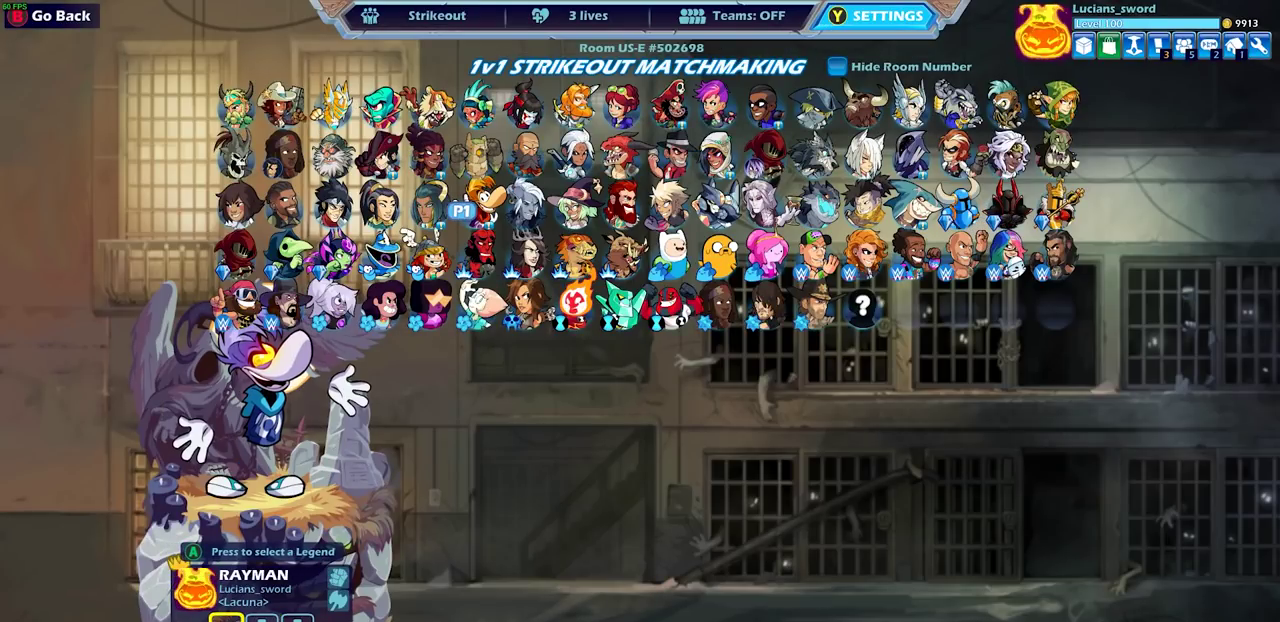
{"dt_ms": 500, "buttons": [], "left_stick": "center", "right_stick": "center", "events": [[367, "DPAD_UP", "down"], [467, "DPAD_UP", "up"]]}
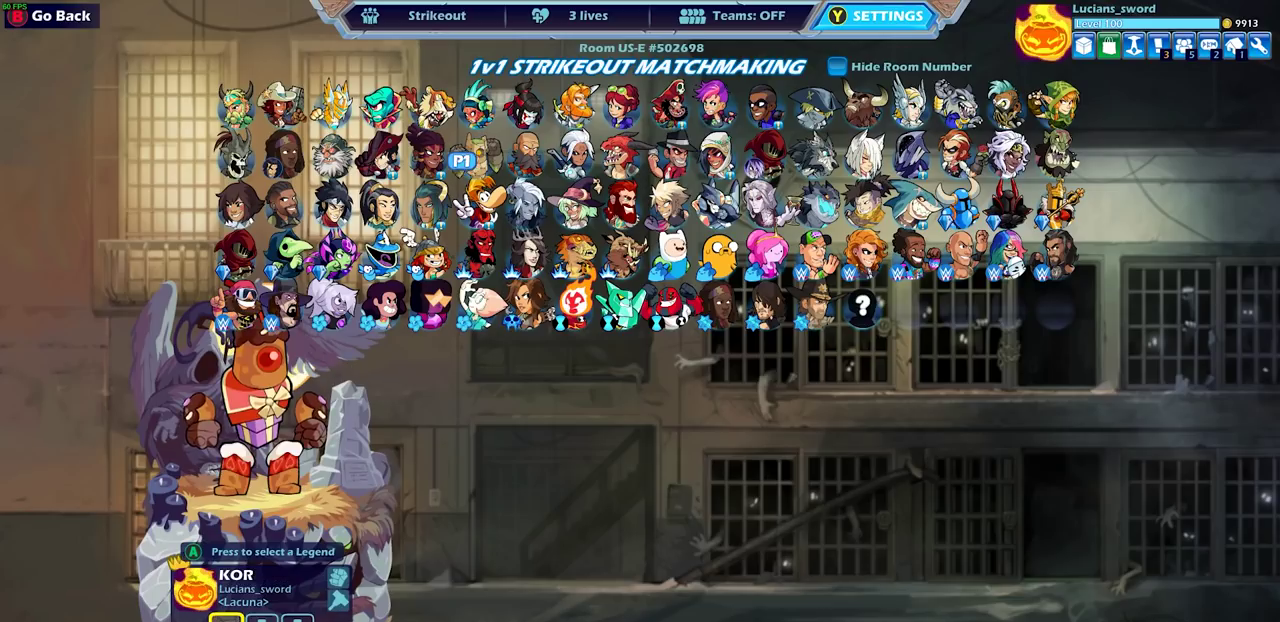
{"dt_ms": 500, "buttons": ["DPAD_RIGHT"], "left_stick": "center", "right_stick": "center", "events": [[67, "DPAD_RIGHT", "down"], [150, "DPAD_RIGHT", "up"], [350, "DPAD_RIGHT", "down"], [400, "DPAD_RIGHT", "up"], [500, "DPAD_RIGHT", "down"]]}
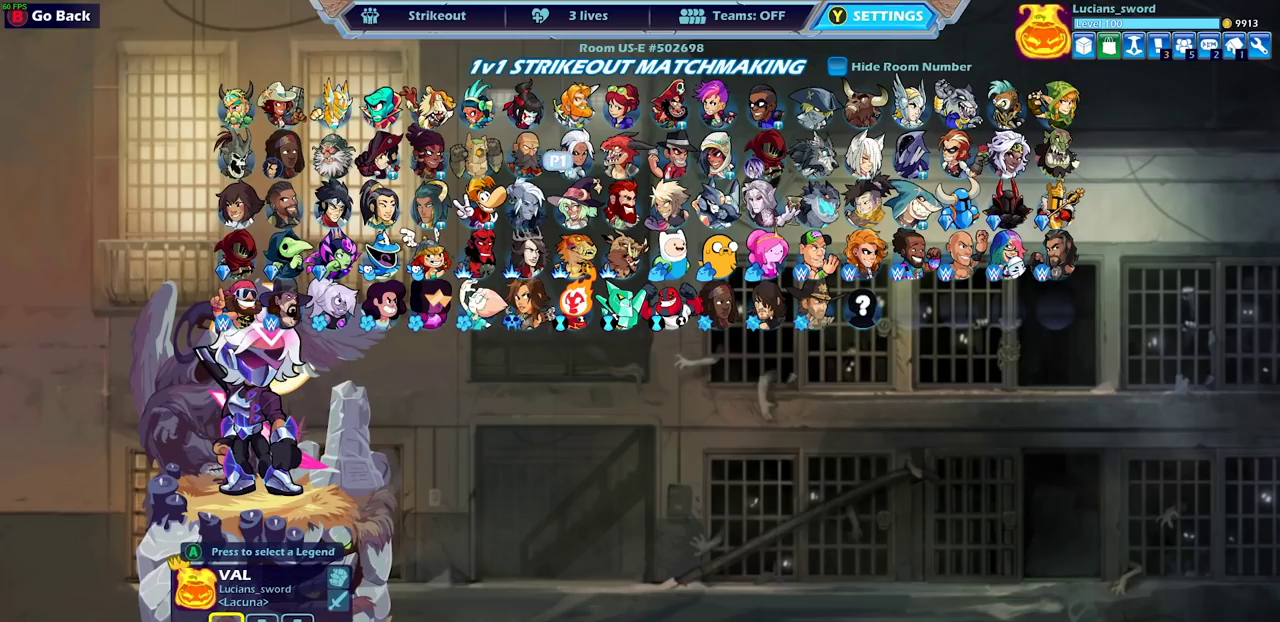
{"dt_ms": 500, "buttons": [], "left_stick": "center", "right_stick": "center", "events": [[83, "DPAD_RIGHT", "up"]]}
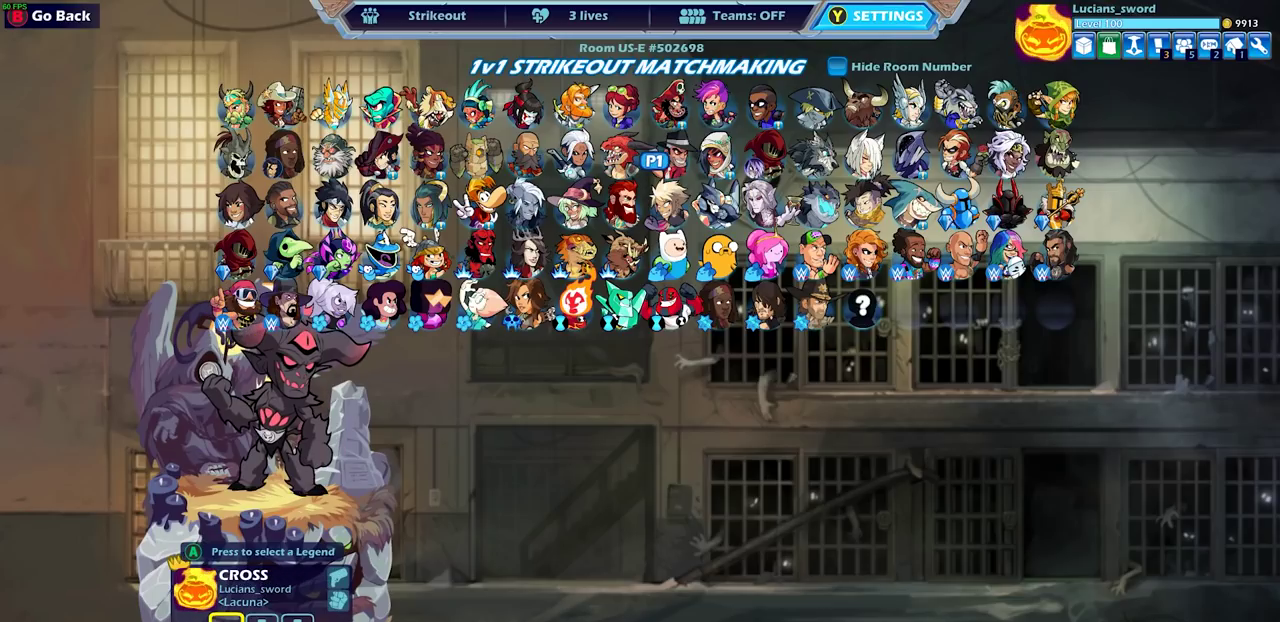
{"dt_ms": 700, "buttons": ["DPAD_RIGHT"], "left_stick": "center", "right_stick": "center", "events": [[383, "DPAD_RIGHT", "down"], [500, "DPAD_RIGHT", "up"], [633, "DPAD_RIGHT", "down"]]}
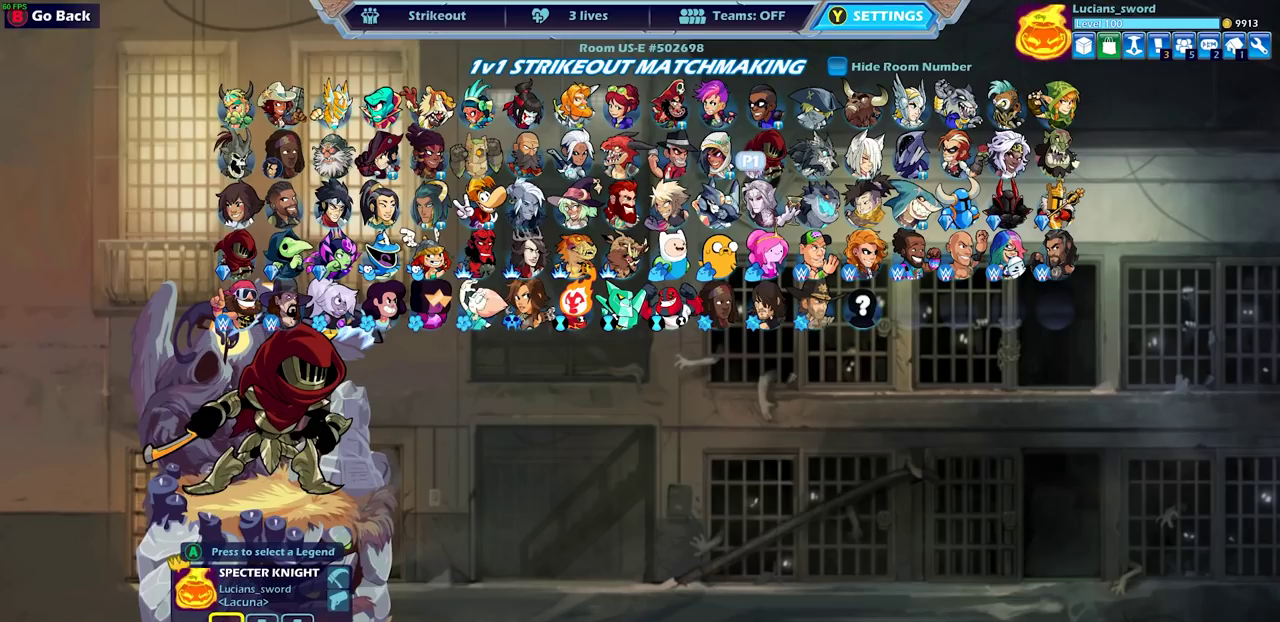
{"dt_ms": 300, "buttons": [], "left_stick": "center", "right_stick": "center", "events": [[83, "DPAD_RIGHT", "up"]]}